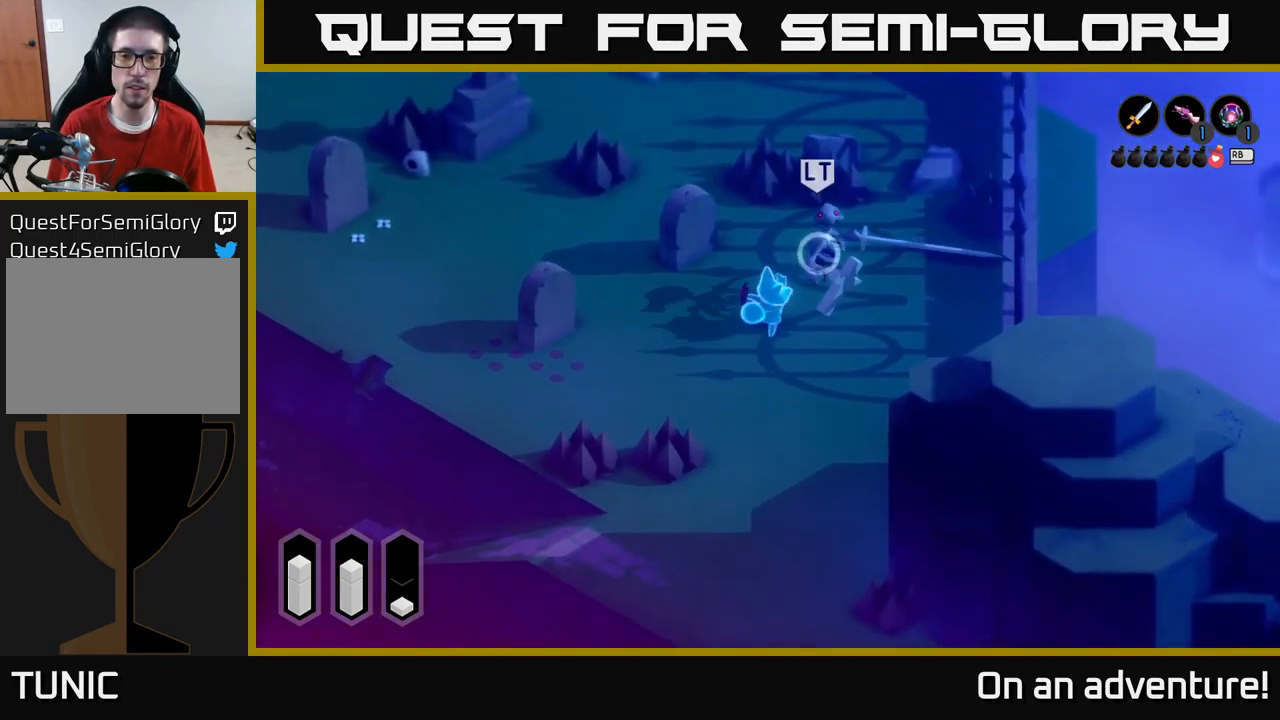
Gameplay with a controller (Xbox layout); each line is a JSON object with the inputs held at the frame after it. "events" lists button and stick changes between this image and that frame as [ms after this image, input, new state], when the widget could be followed in between.
{"buttons": [], "left_stick": "up-right", "right_stick": "center", "events": [[17, "X", "down"], [117, "X", "up"], [200, "X", "down"], [284, "X", "up"], [350, "X", "down"], [451, "X", "up"]]}
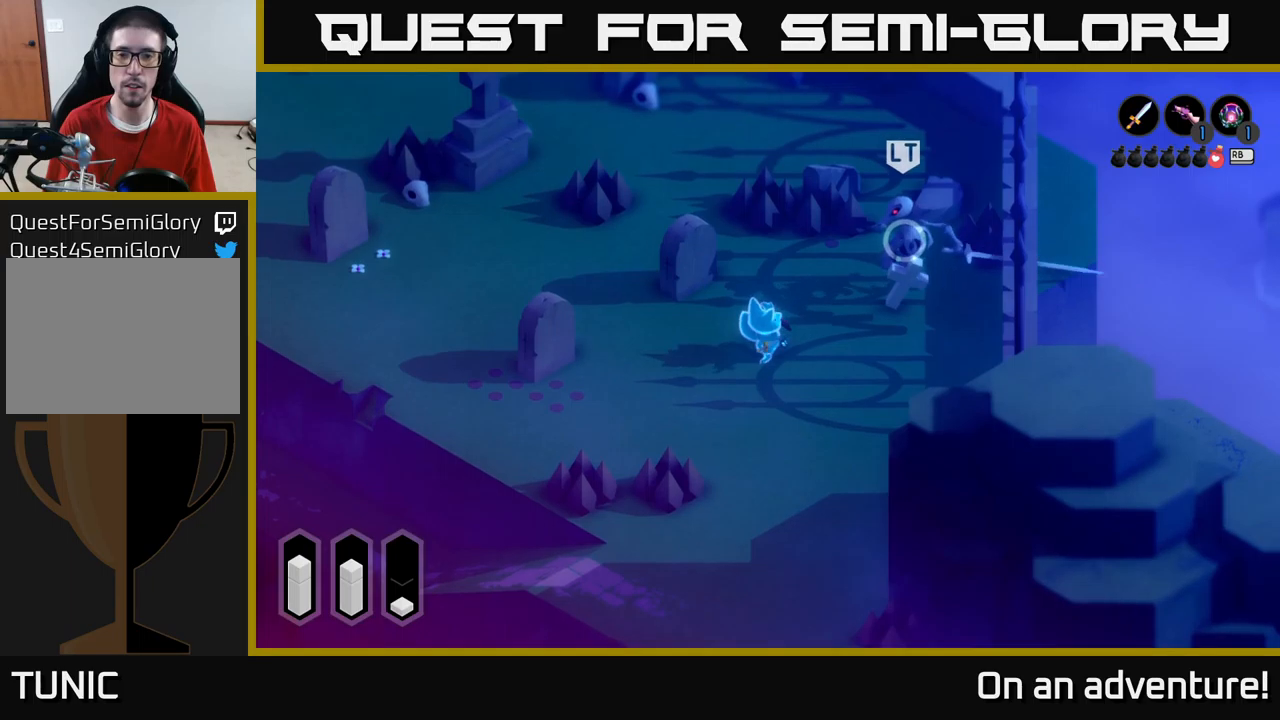
{"buttons": ["X"], "left_stick": "up-right", "right_stick": "center", "events": [[50, "X", "down"], [167, "X", "up"], [233, "X", "down"], [317, "X", "up"], [450, "X", "down"]]}
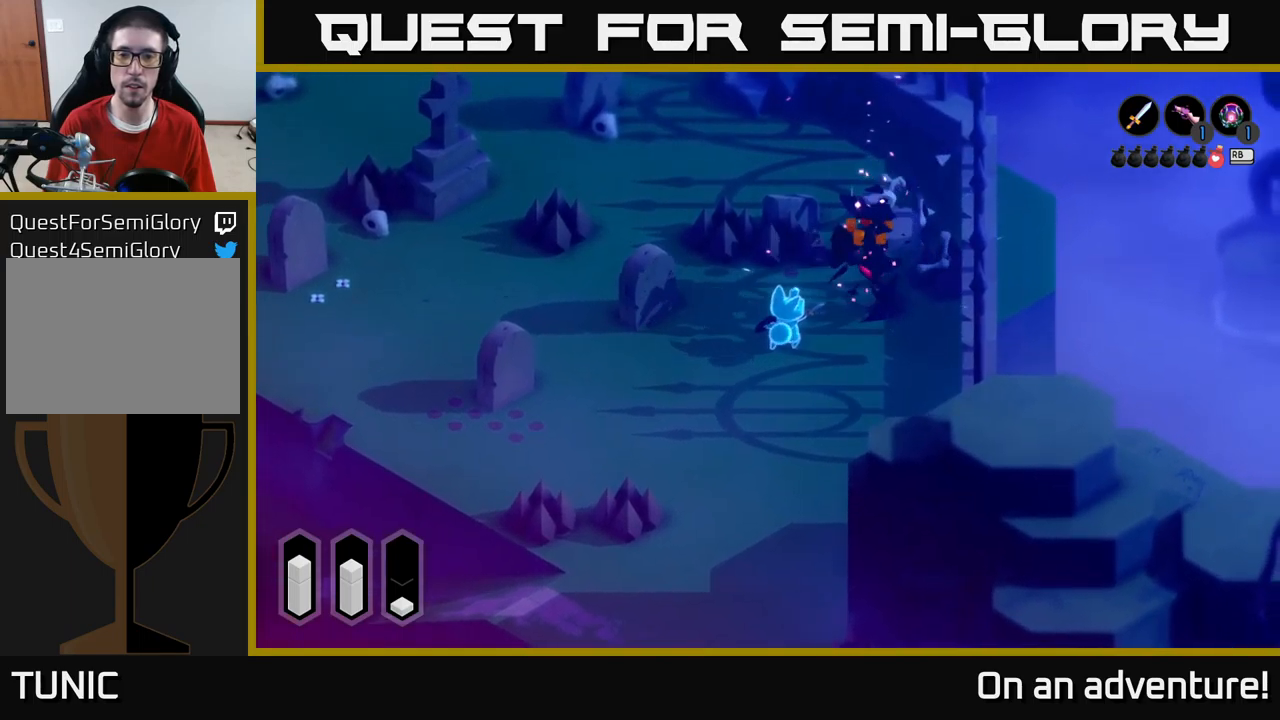
{"buttons": [], "left_stick": "right", "right_stick": "center", "events": [[33, "X", "up"], [283, "left_stick", "center"], [450, "left_stick", "right"]]}
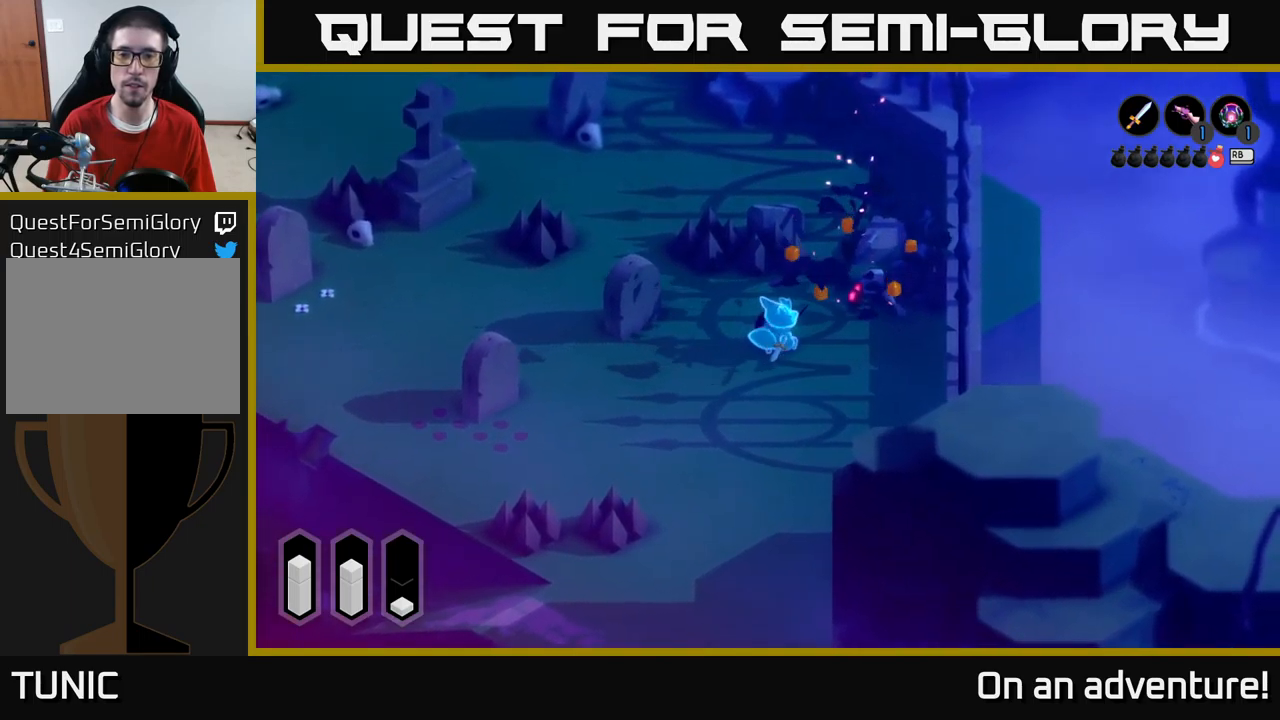
{"buttons": [], "left_stick": "up-right", "right_stick": "center", "events": [[33, "left_stick", "up-right"]]}
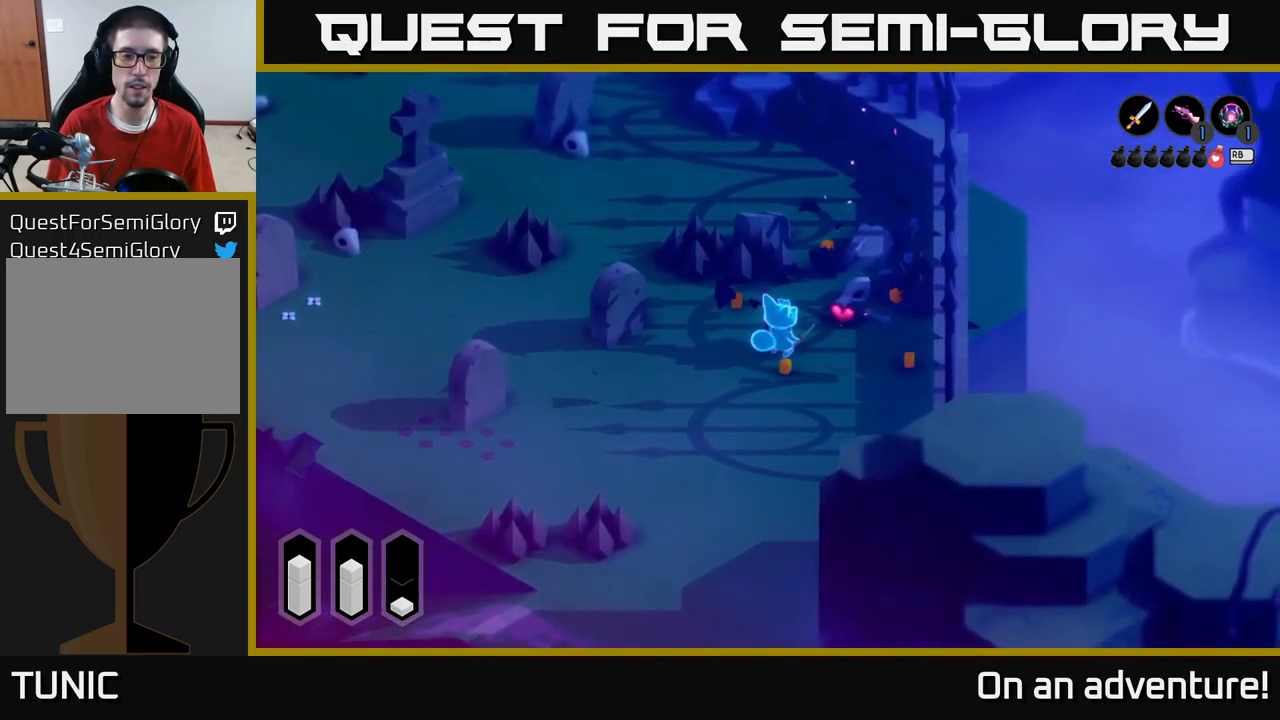
{"buttons": [], "left_stick": "left", "right_stick": "center", "events": [[500, "left_stick", "left"]]}
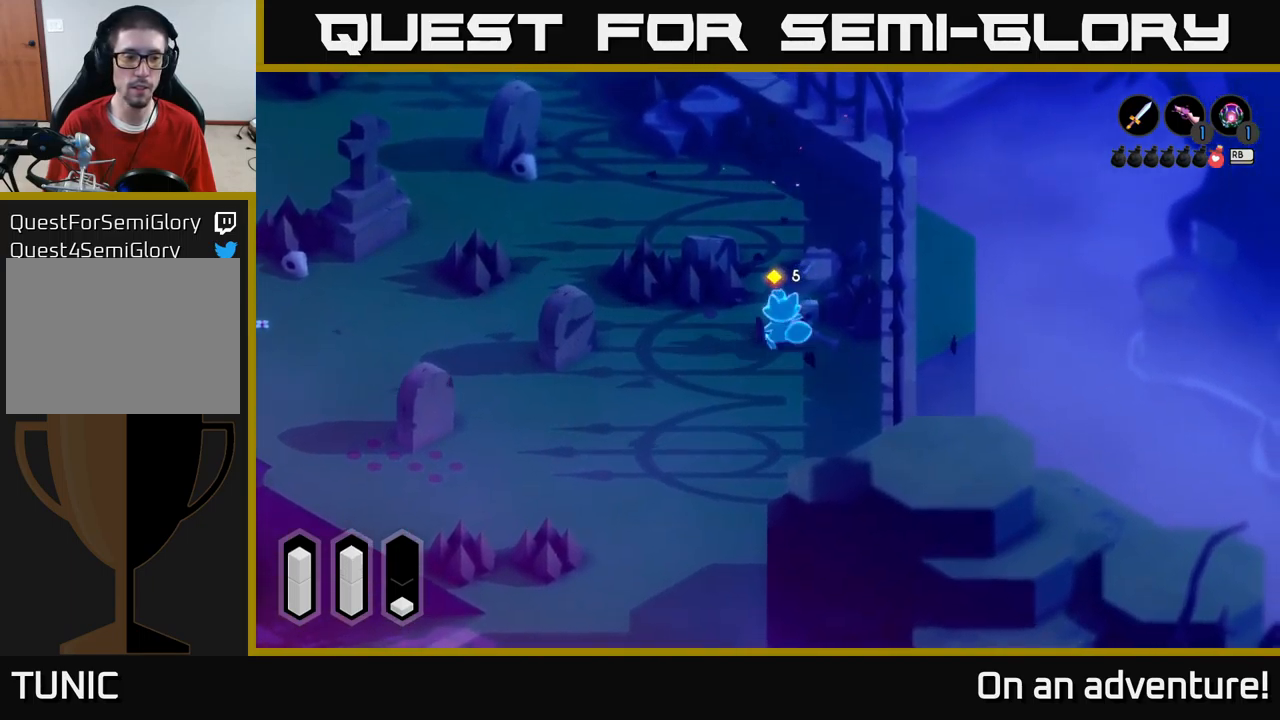
{"buttons": ["A"], "left_stick": "up-left", "right_stick": "center", "events": [[200, "left_stick", "up-left"], [250, "A", "down"]]}
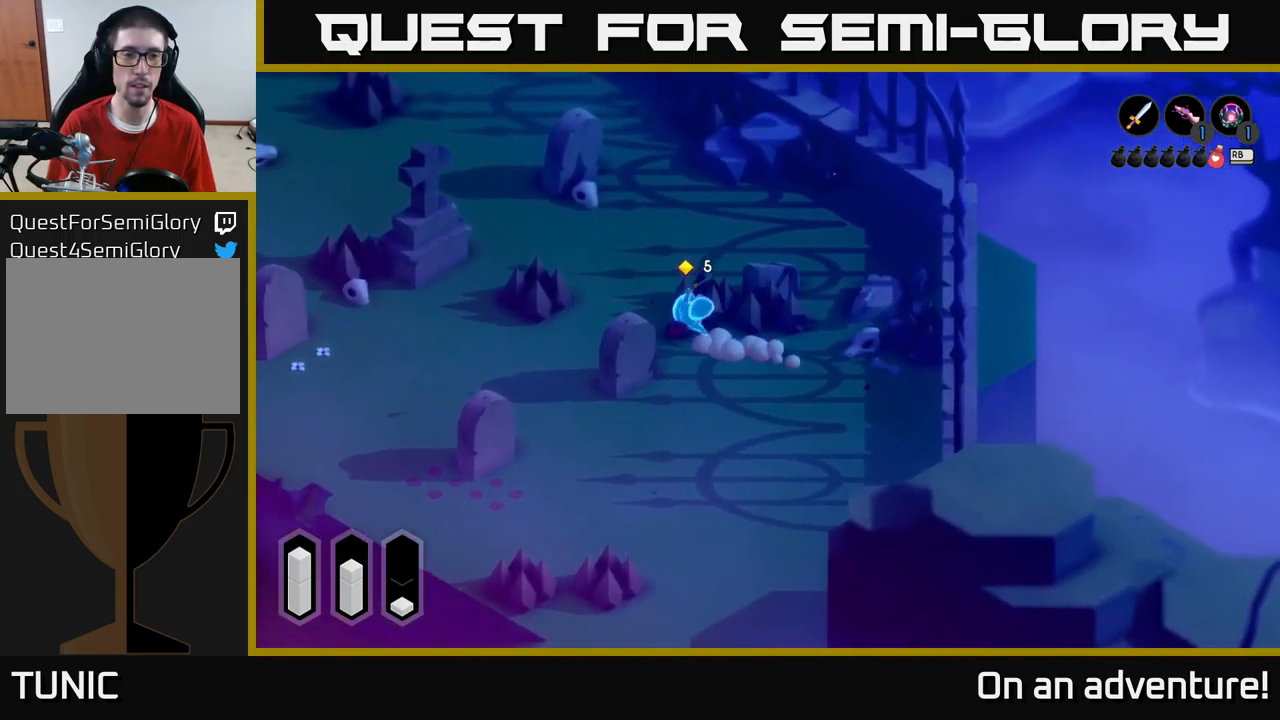
{"buttons": ["A"], "left_stick": "up-left", "right_stick": "center", "events": []}
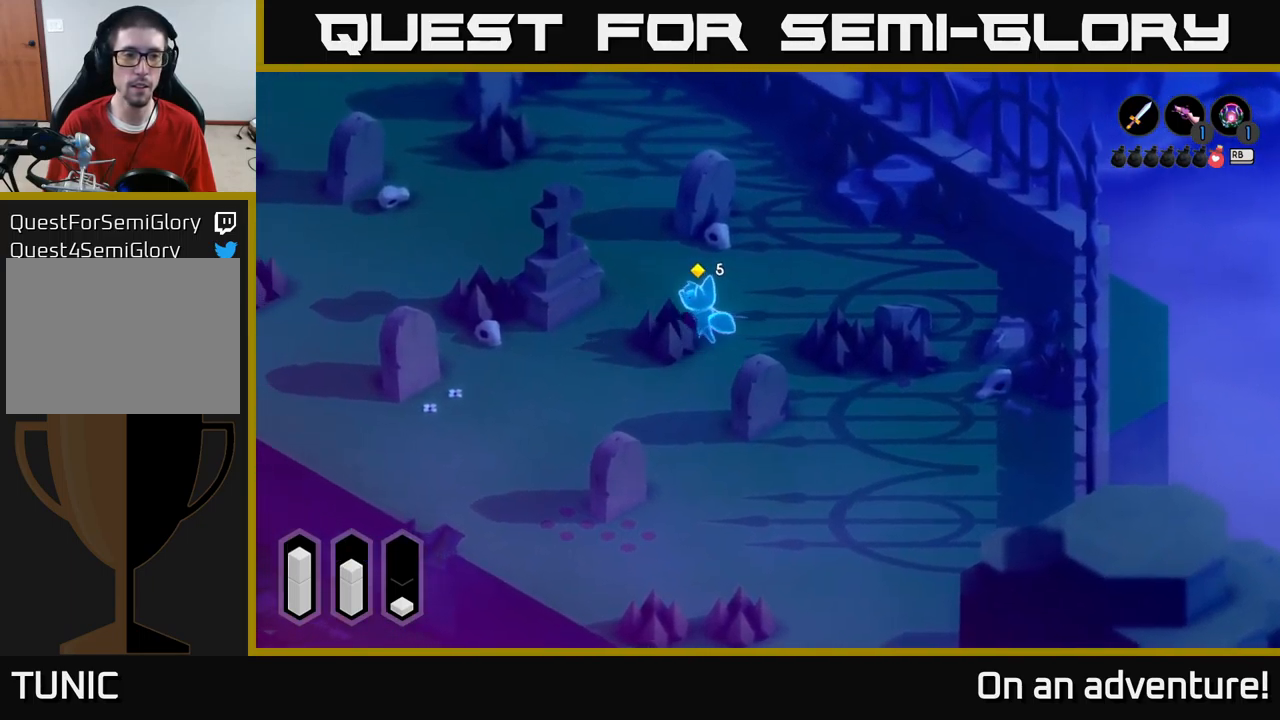
{"buttons": ["A"], "left_stick": "up-left", "right_stick": "center", "events": [[350, "left_stick", "up"], [483, "left_stick", "up-left"]]}
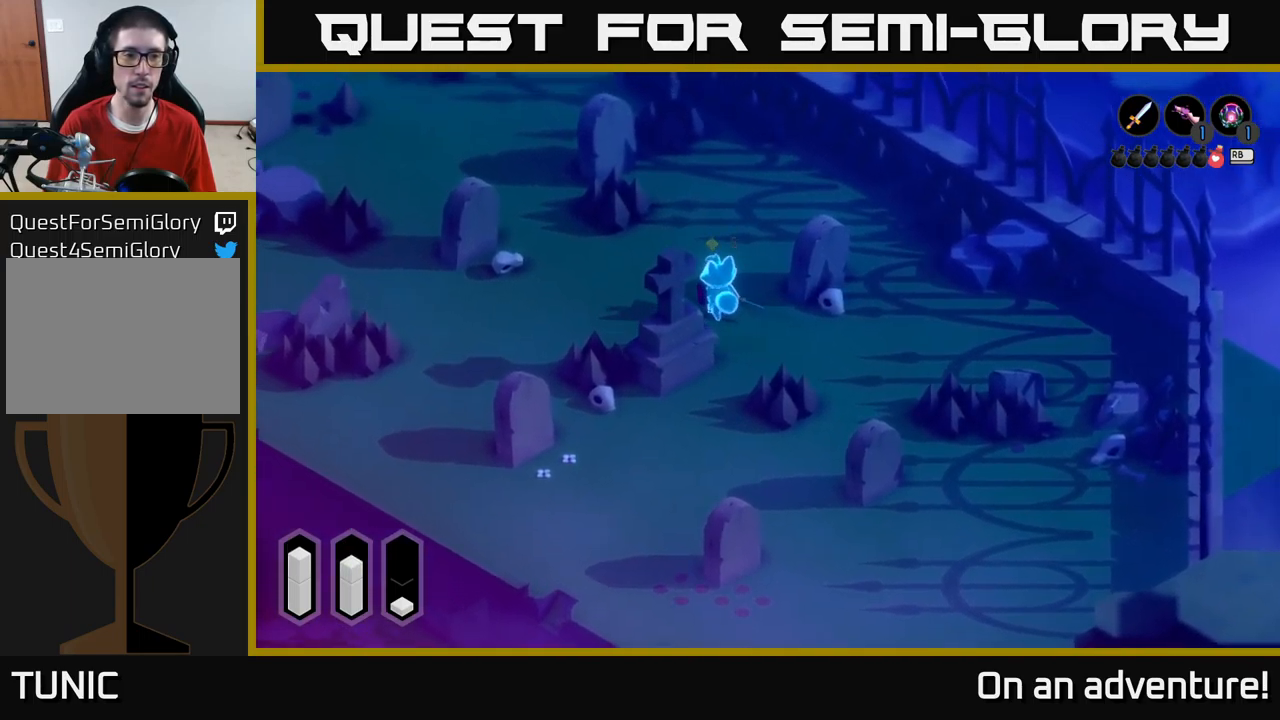
{"buttons": ["A"], "left_stick": "up-left", "right_stick": "center", "events": []}
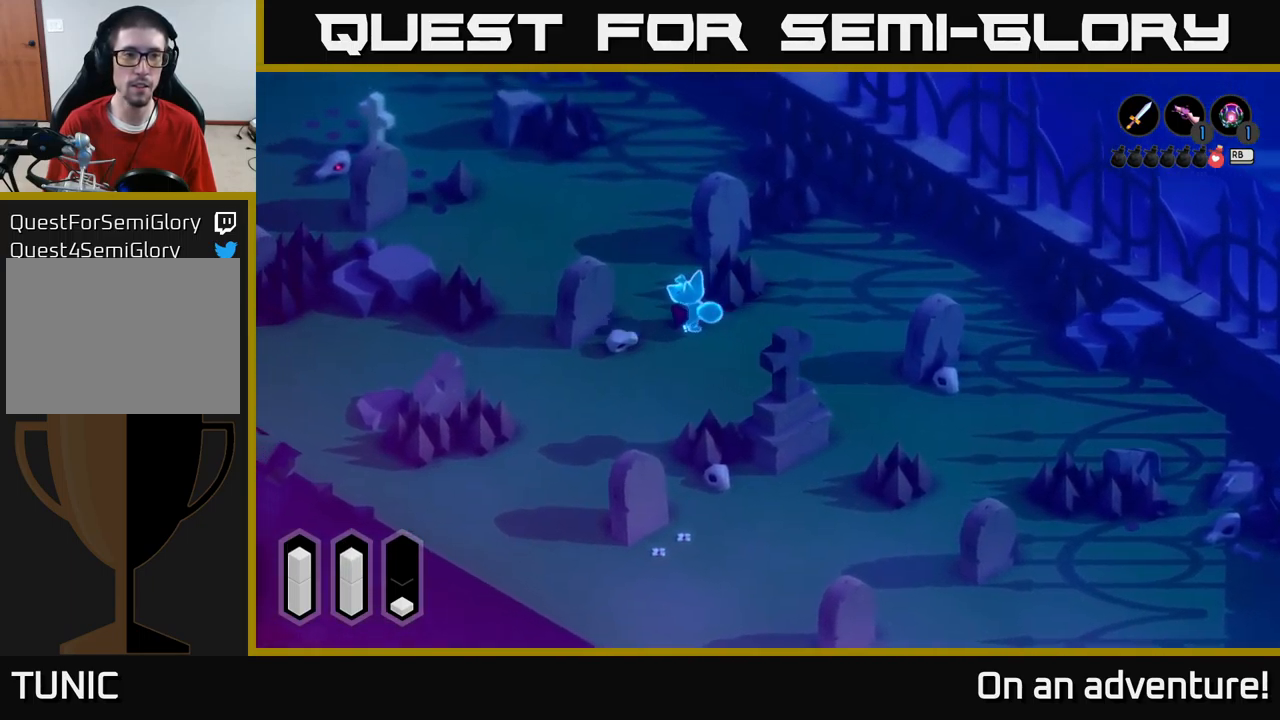
{"buttons": ["A"], "left_stick": "up-left", "right_stick": "center", "events": []}
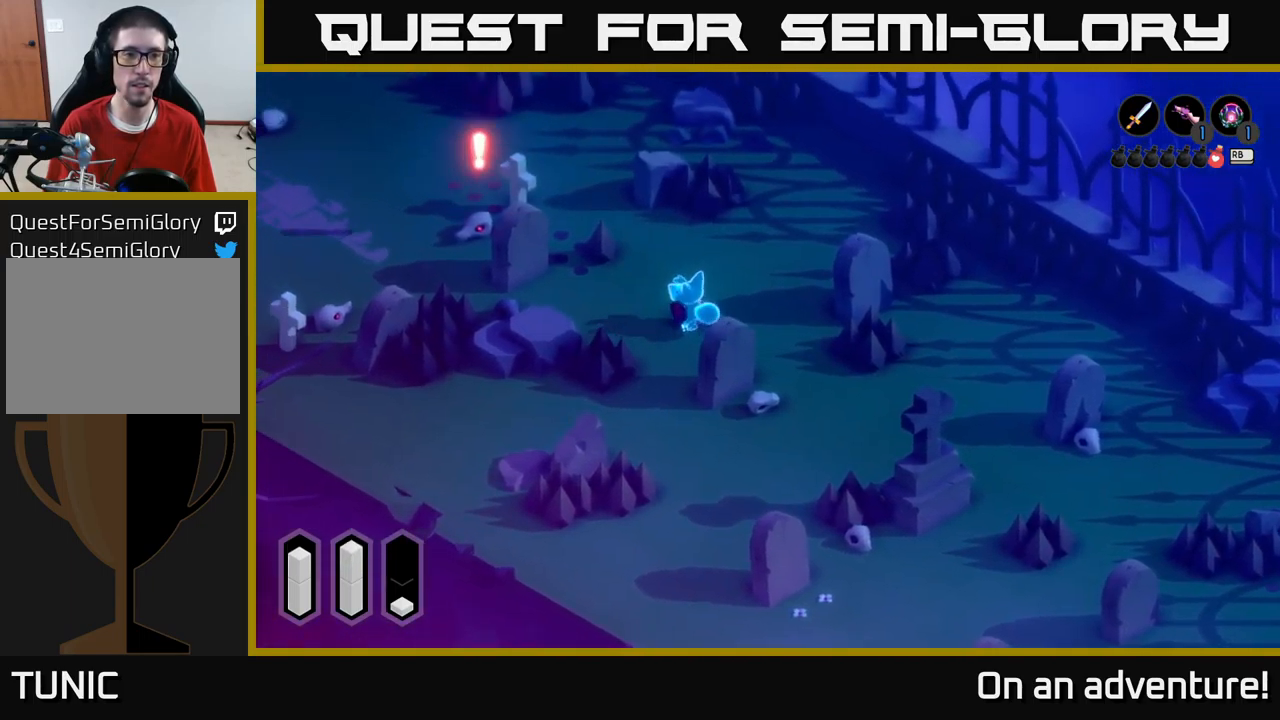
{"buttons": ["A"], "left_stick": "up-left", "right_stick": "center", "events": []}
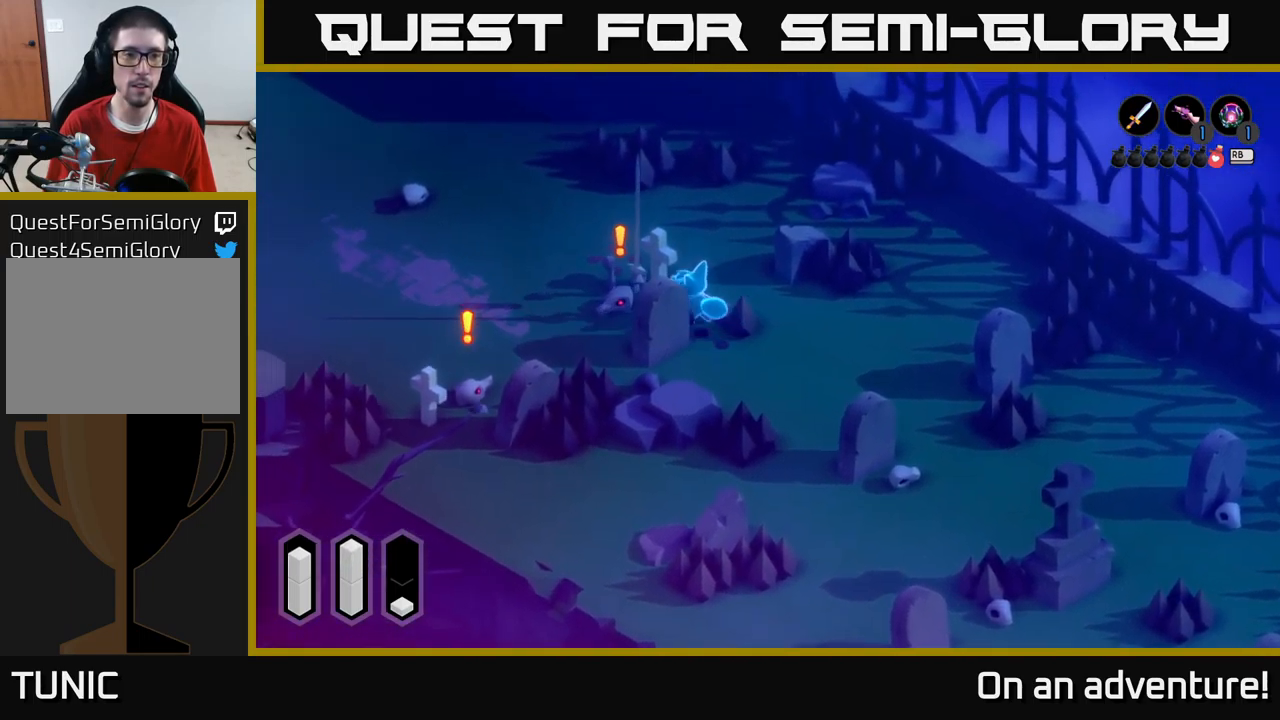
{"buttons": ["X"], "left_stick": "left", "right_stick": "center", "events": [[33, "X", "down"], [49, "A", "up"], [49, "left_stick", "left"], [133, "X", "up"], [199, "X", "down"], [283, "X", "up"], [349, "X", "down"], [399, "X", "up"], [466, "X", "down"]]}
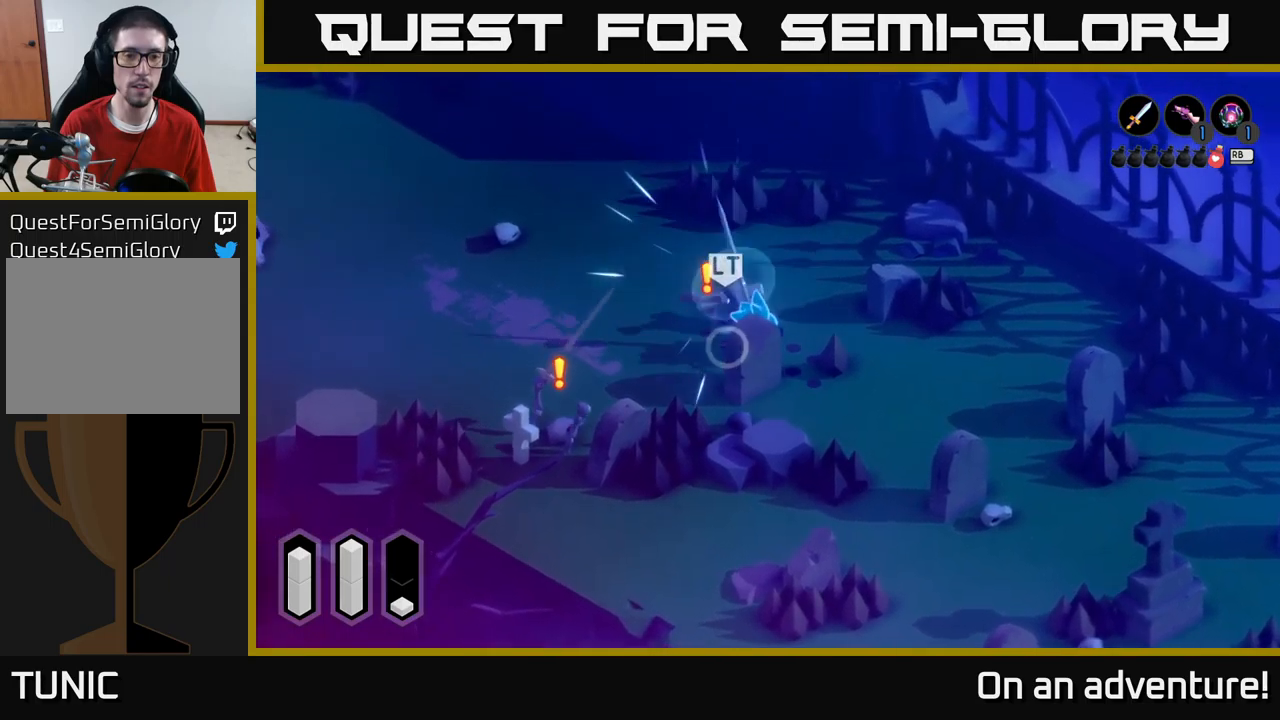
{"buttons": ["X"], "left_stick": "up-left", "right_stick": "center", "events": [[50, "X", "up"], [67, "left_stick", "up-left"], [133, "X", "down"], [250, "X", "up"], [300, "X", "down"], [400, "X", "up"], [467, "X", "down"]]}
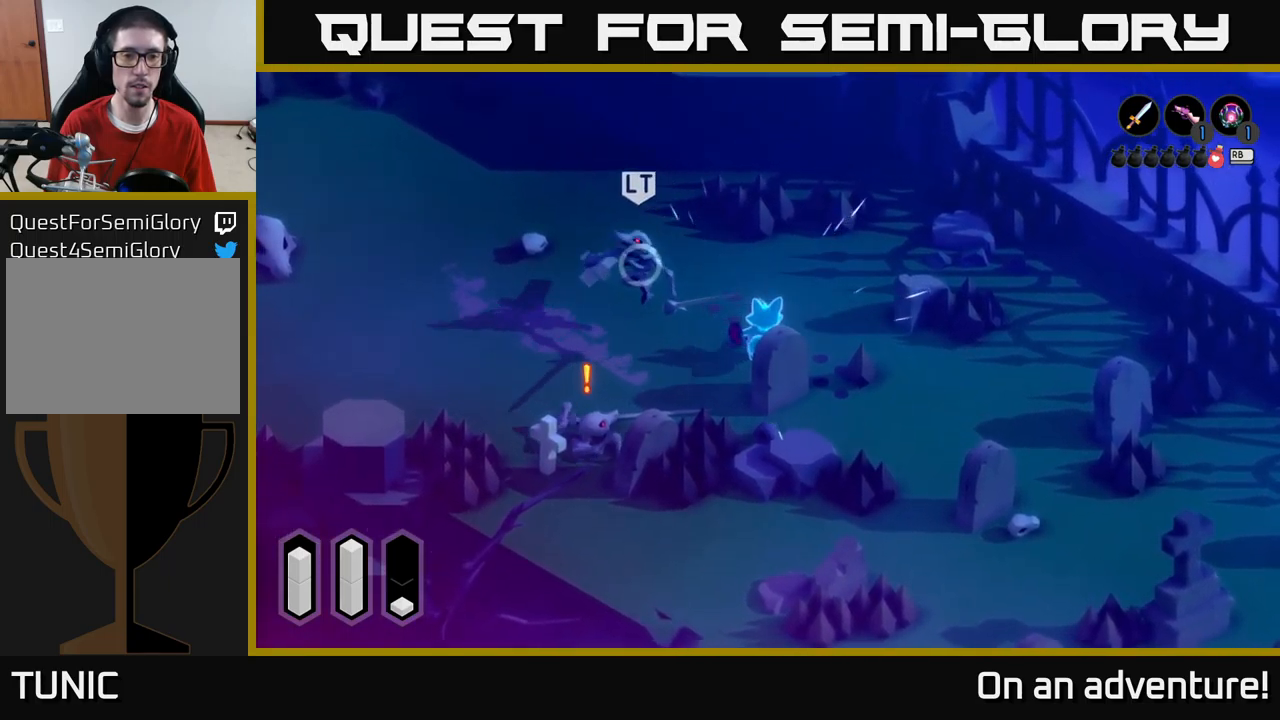
{"buttons": [], "left_stick": "up-left", "right_stick": "center", "events": [[83, "X", "up"], [150, "X", "down"], [250, "X", "up"], [300, "X", "down"], [433, "X", "up"]]}
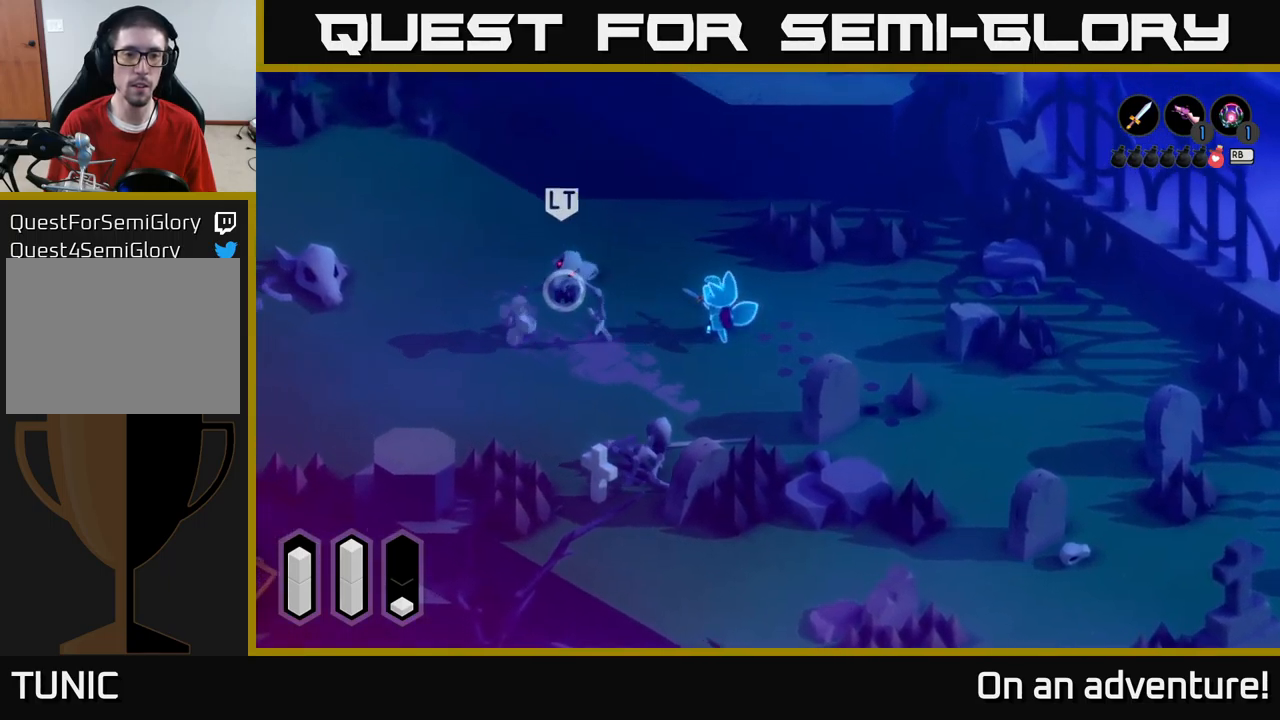
{"buttons": [], "left_stick": "left", "right_stick": "center", "events": [[50, "left_stick", "center"], [150, "left_stick", "left"]]}
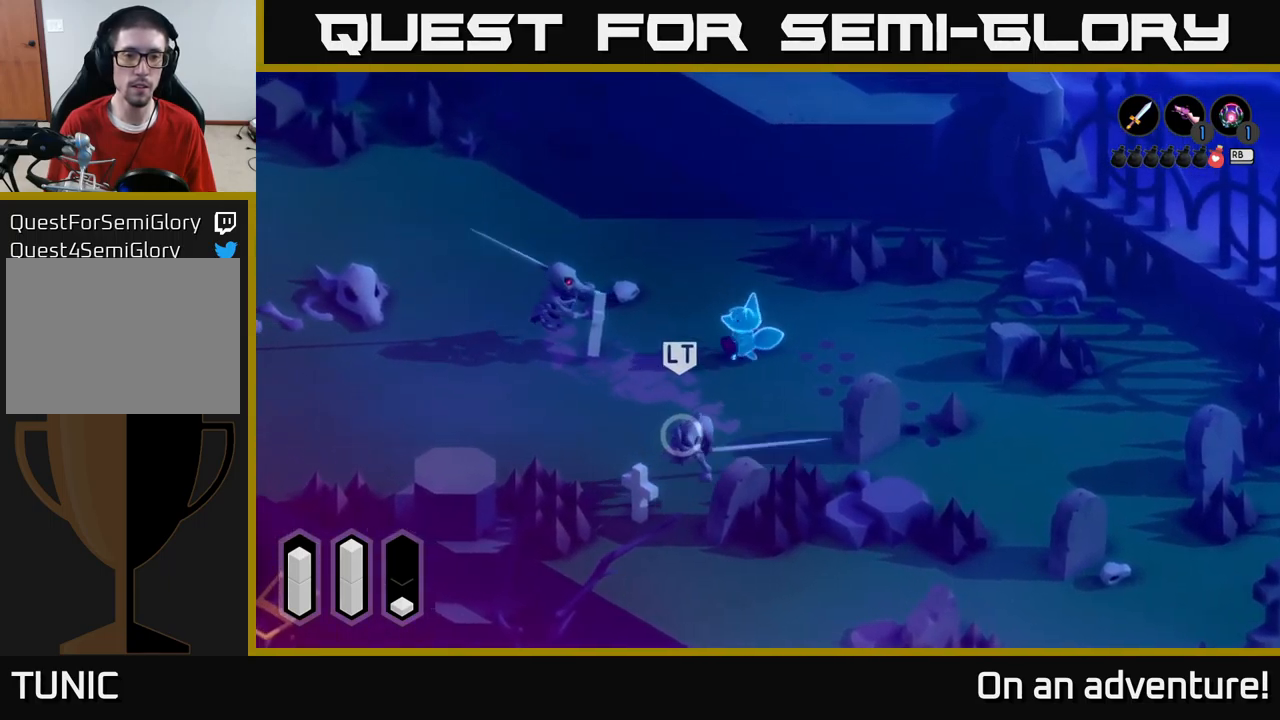
{"buttons": ["A"], "left_stick": "right", "right_stick": "center", "events": [[117, "left_stick", "right"], [267, "A", "down"]]}
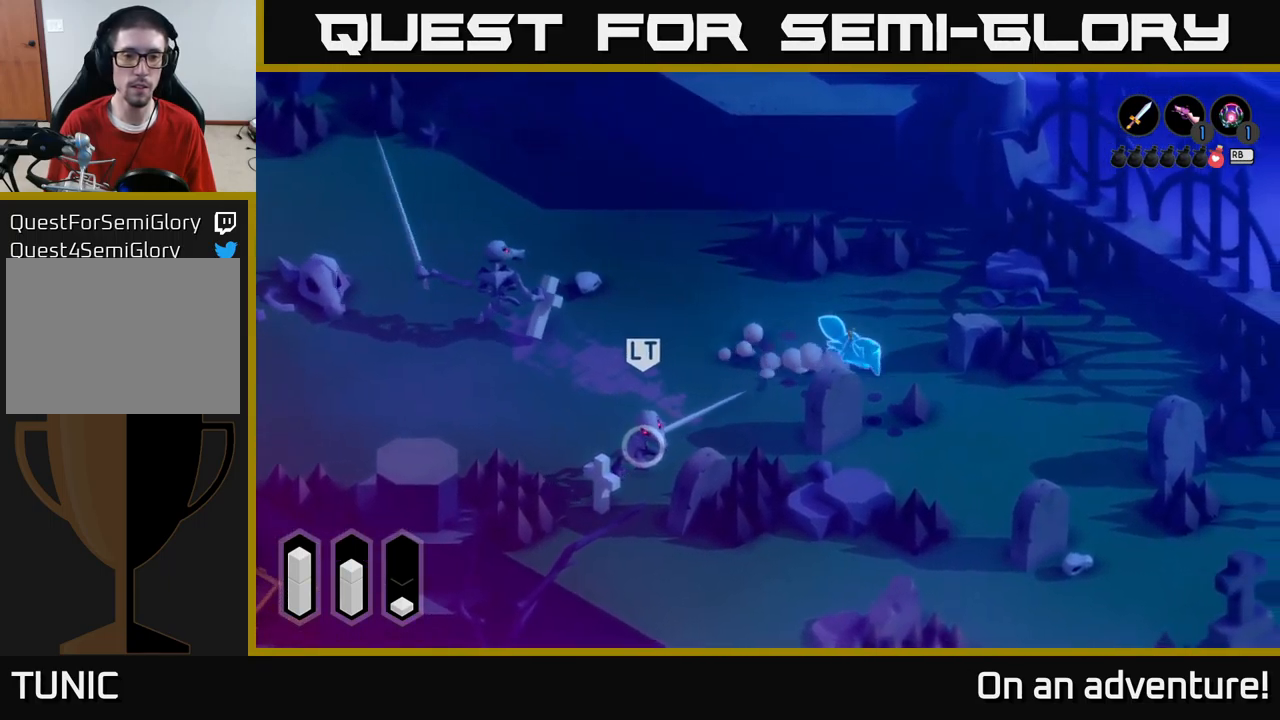
{"buttons": ["A"], "left_stick": "down-right", "right_stick": "center", "events": [[200, "left_stick", "down-right"]]}
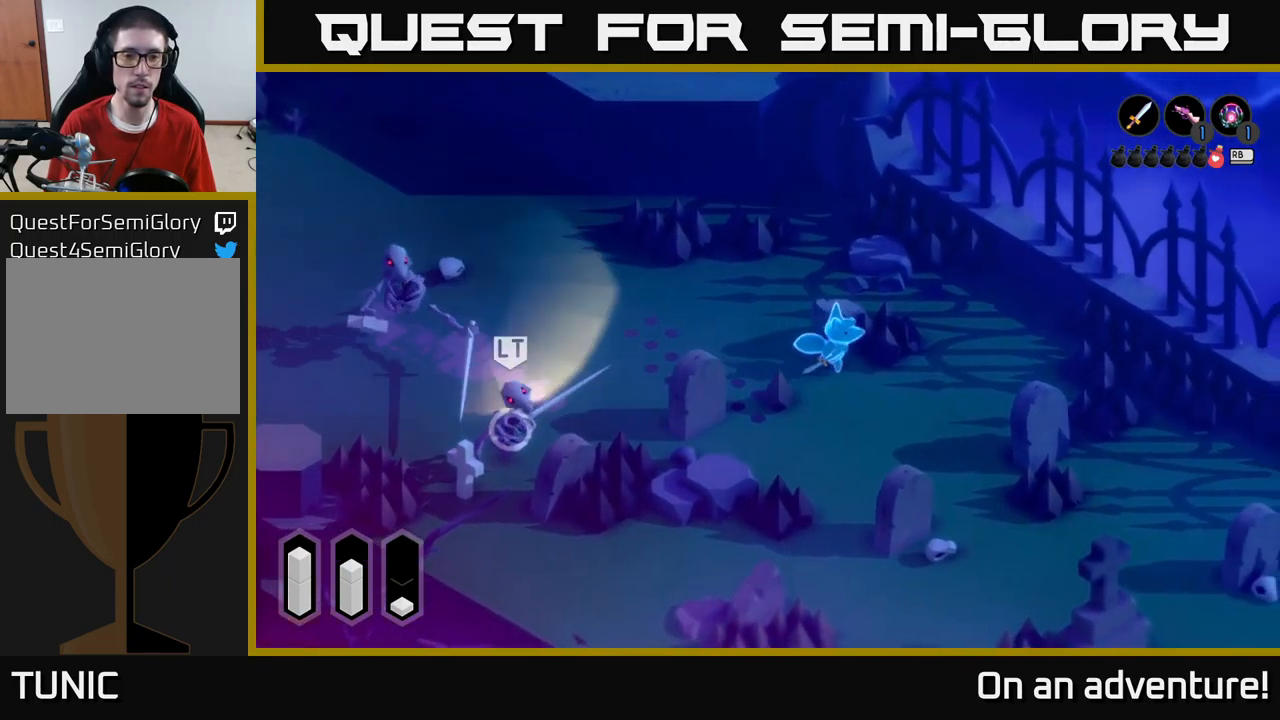
{"buttons": ["A"], "left_stick": "down-left", "right_stick": "center", "events": [[383, "left_stick", "down-left"]]}
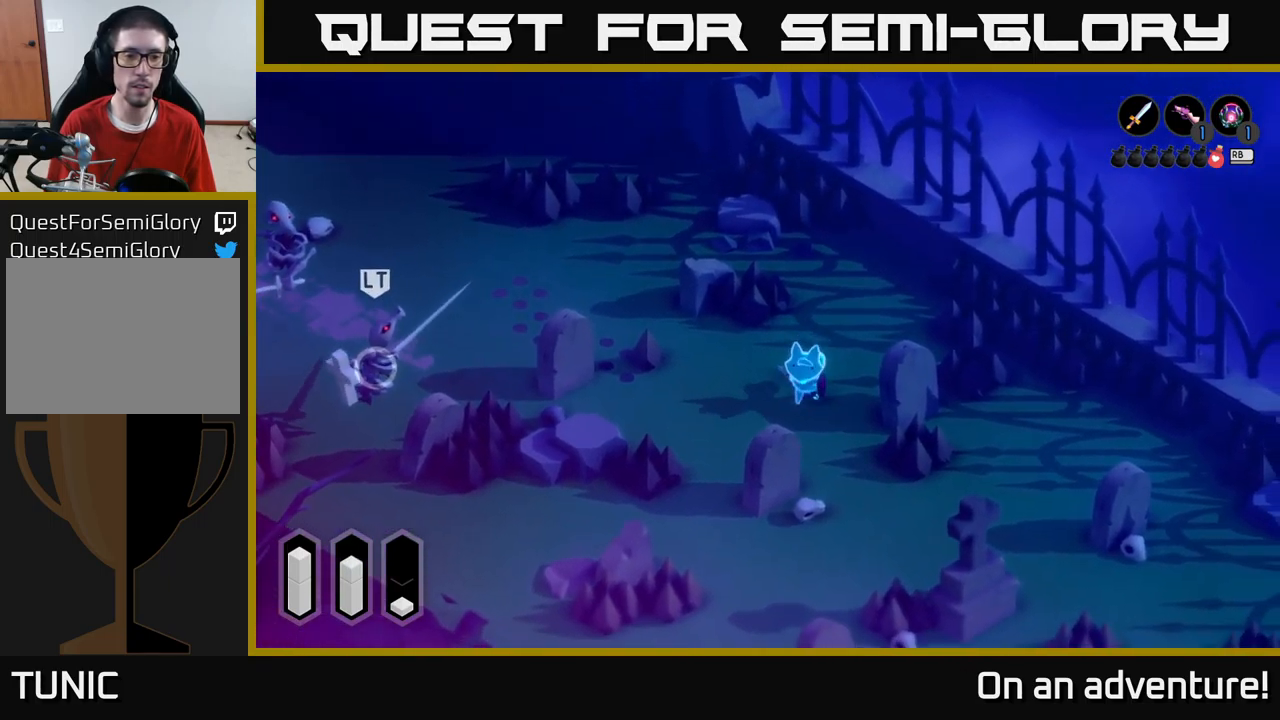
{"buttons": ["A"], "left_stick": "left", "right_stick": "center", "events": [[217, "left_stick", "left"]]}
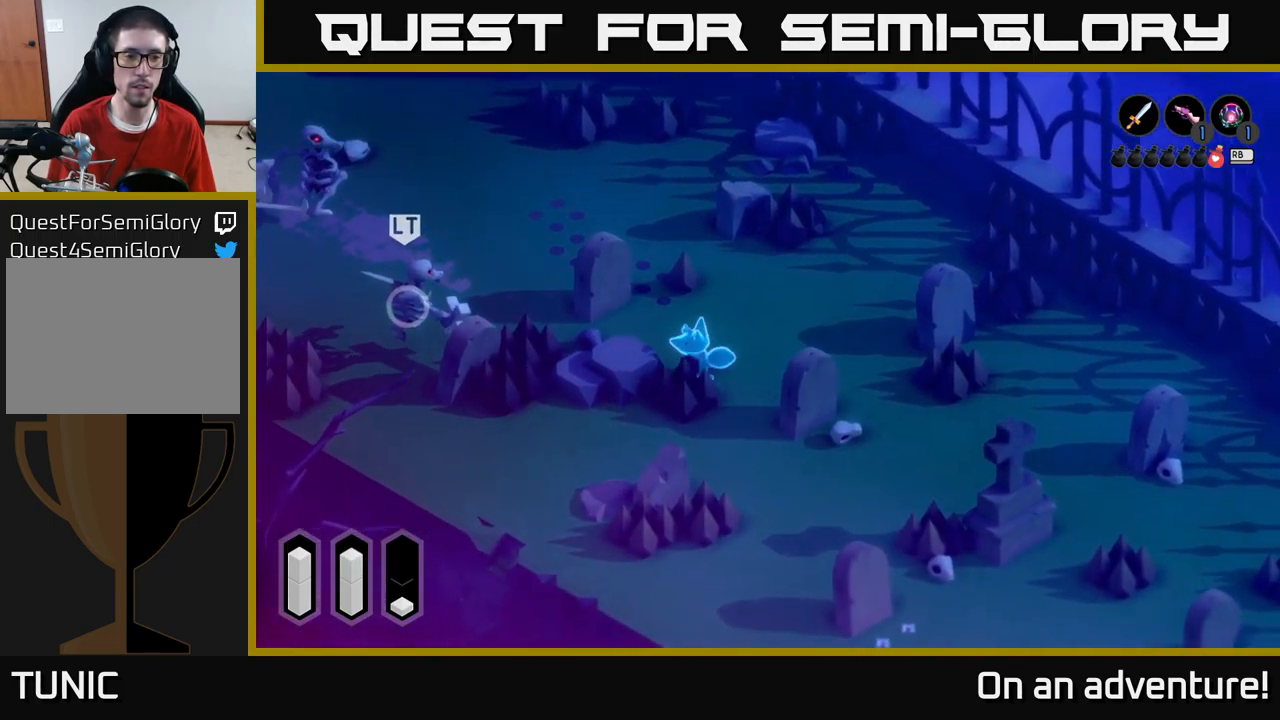
{"buttons": ["A"], "left_stick": "left", "right_stick": "center", "events": []}
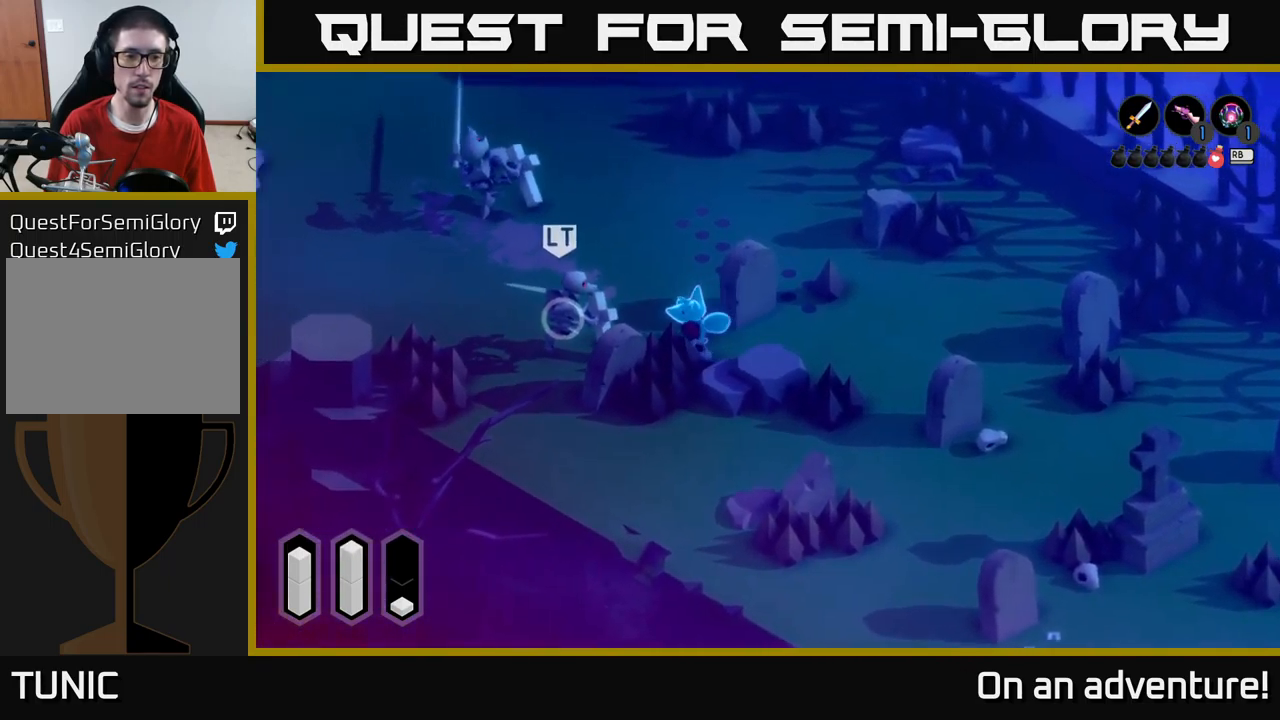
{"buttons": ["X"], "left_stick": "down-left", "right_stick": "center", "events": [[217, "A", "up"], [217, "X", "down"], [267, "X", "up"], [300, "X", "down"], [383, "X", "up"], [450, "X", "down"], [467, "left_stick", "down-left"]]}
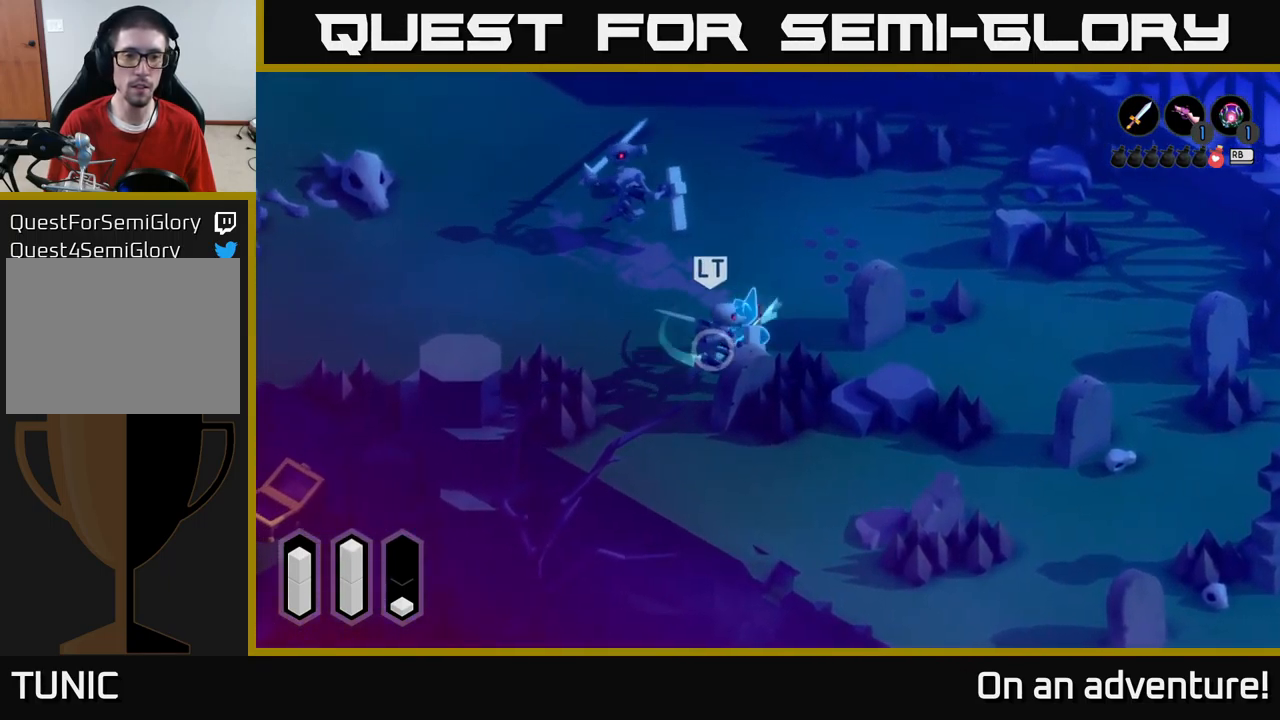
{"buttons": [], "left_stick": "right", "right_stick": "center", "events": [[33, "X", "up"], [150, "X", "down"], [234, "X", "up"], [500, "left_stick", "right"]]}
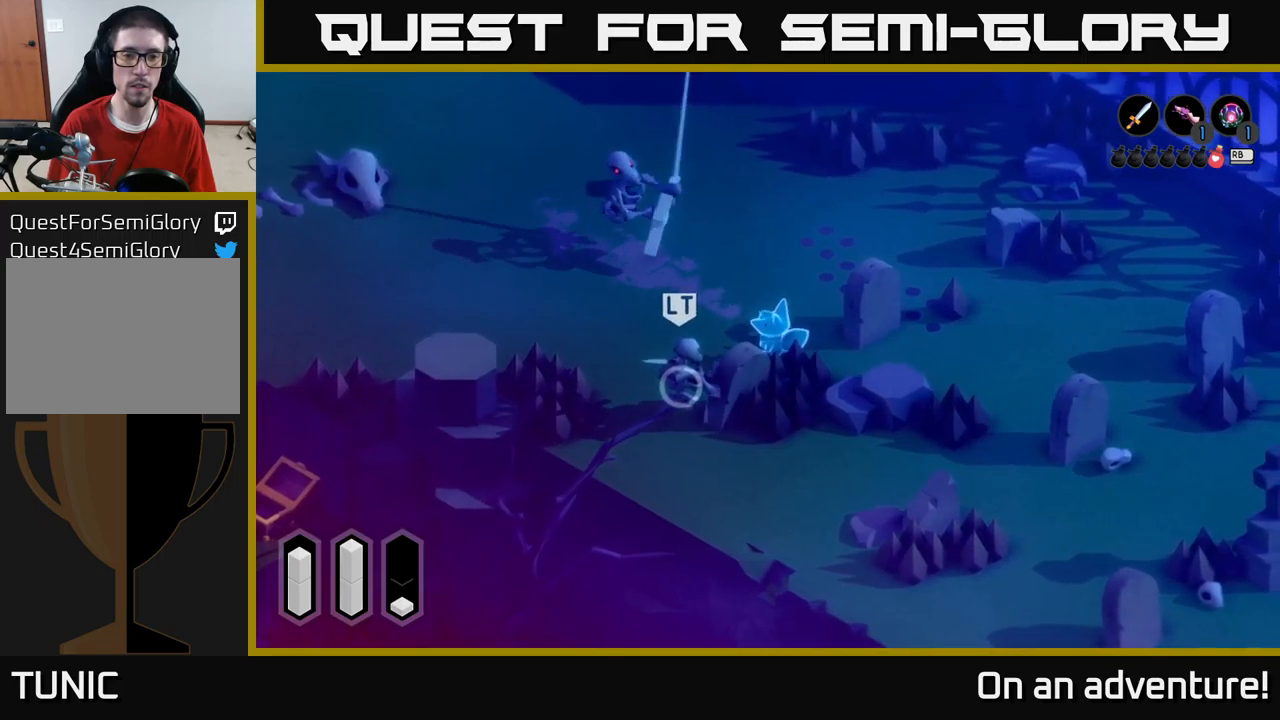
{"buttons": ["A"], "left_stick": "right", "right_stick": "center", "events": [[450, "A", "down"]]}
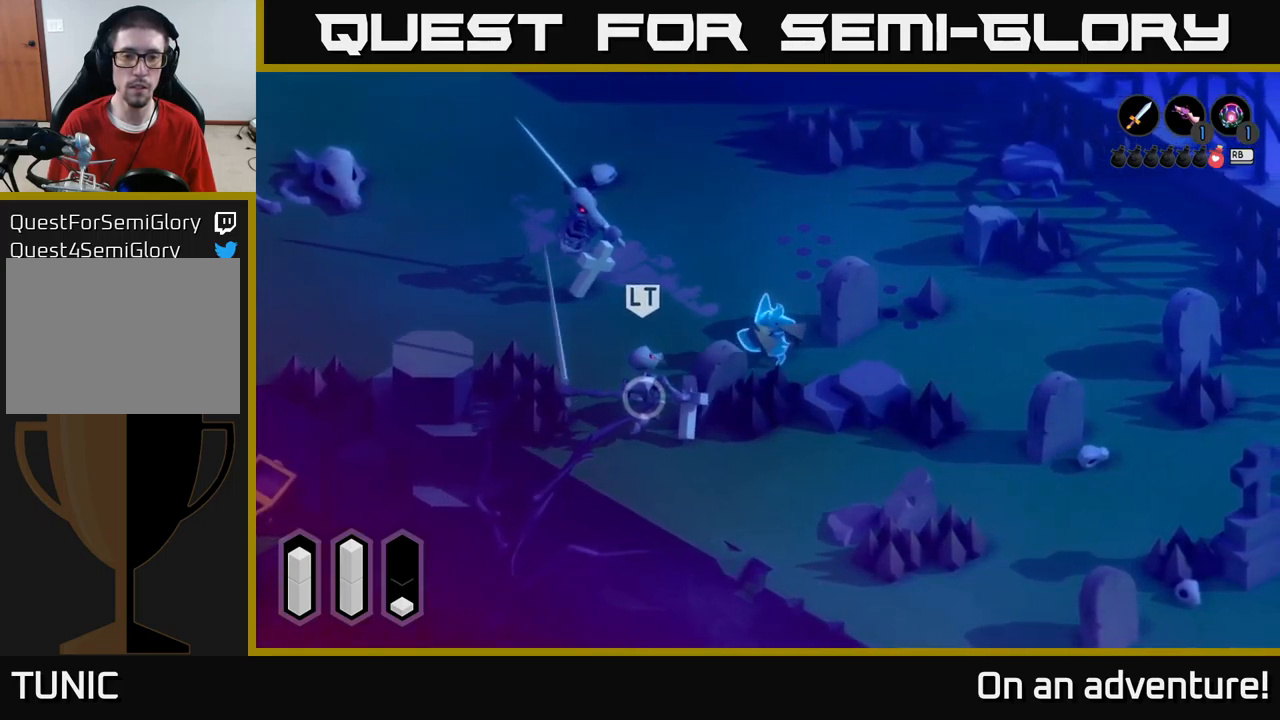
{"buttons": [], "left_stick": "right", "right_stick": "center", "events": [[184, "A", "up"], [267, "A", "down"], [367, "A", "up"], [400, "A", "down"], [484, "A", "up"]]}
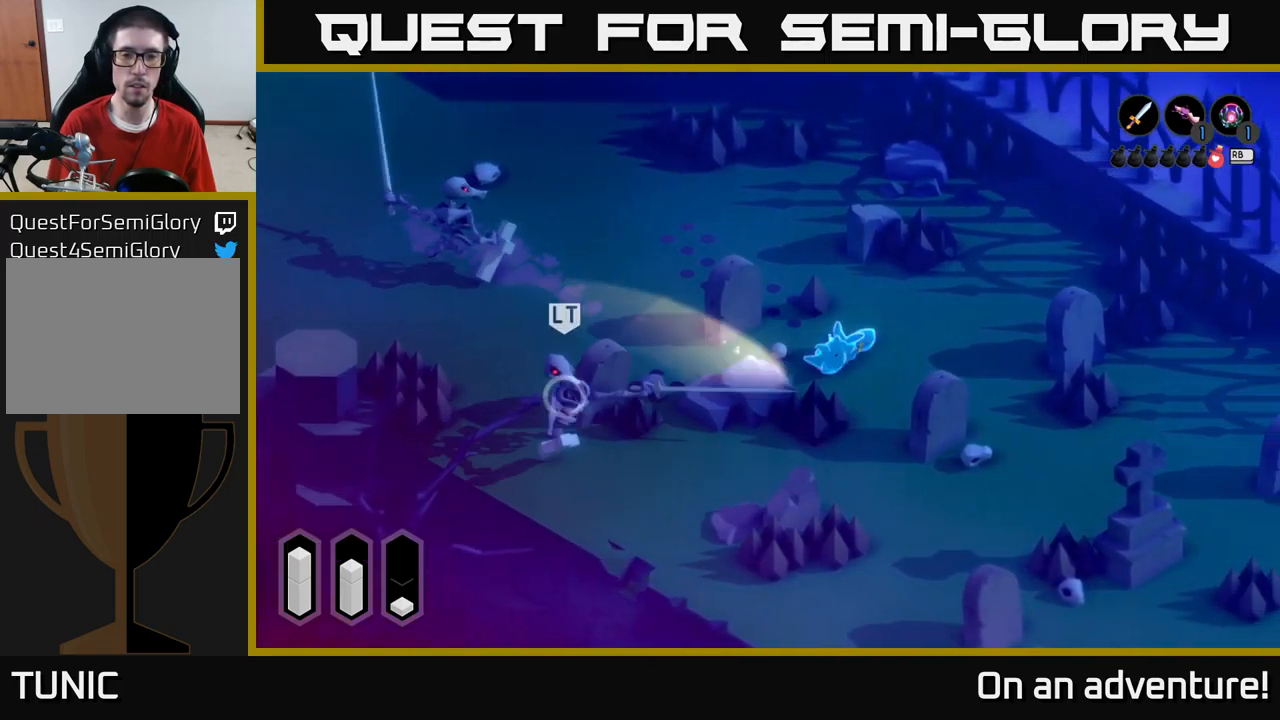
{"buttons": [], "left_stick": "right", "right_stick": "center", "events": [[50, "A", "down"], [317, "A", "up"]]}
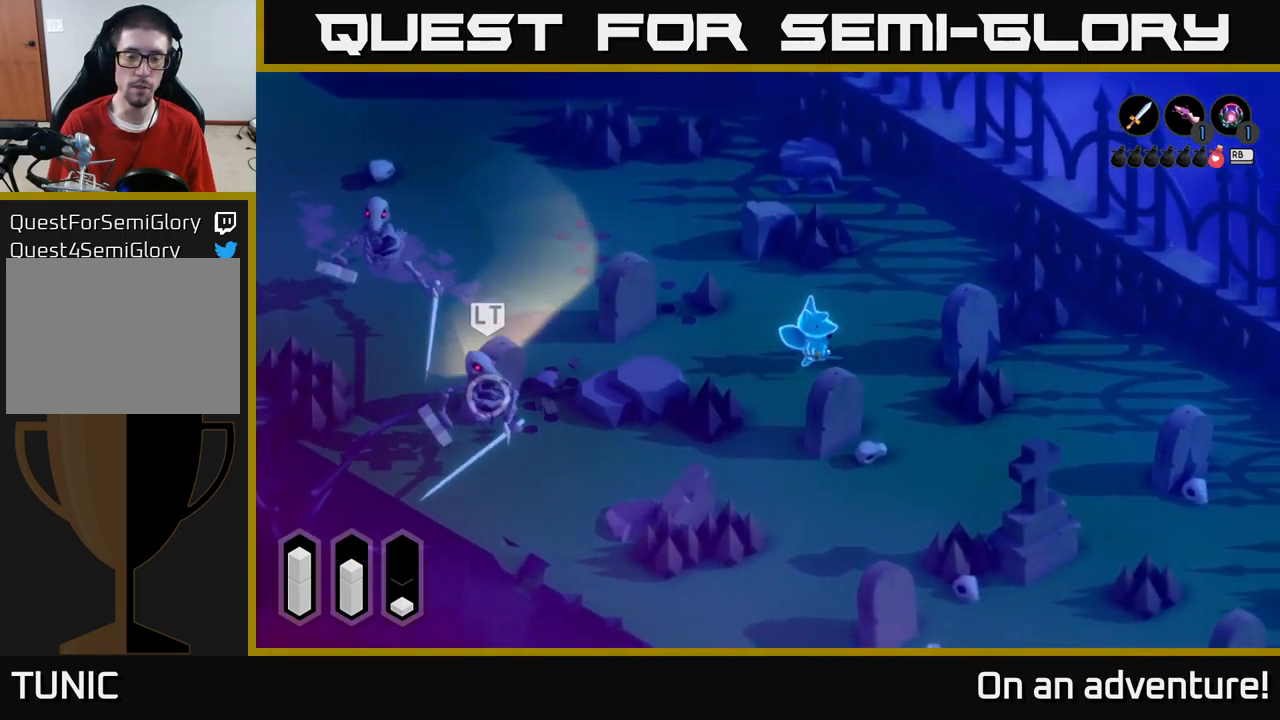
{"buttons": [], "left_stick": "up-right", "right_stick": "center", "events": [[117, "left_stick", "left"], [317, "left_stick", "up-left"], [500, "left_stick", "up-right"]]}
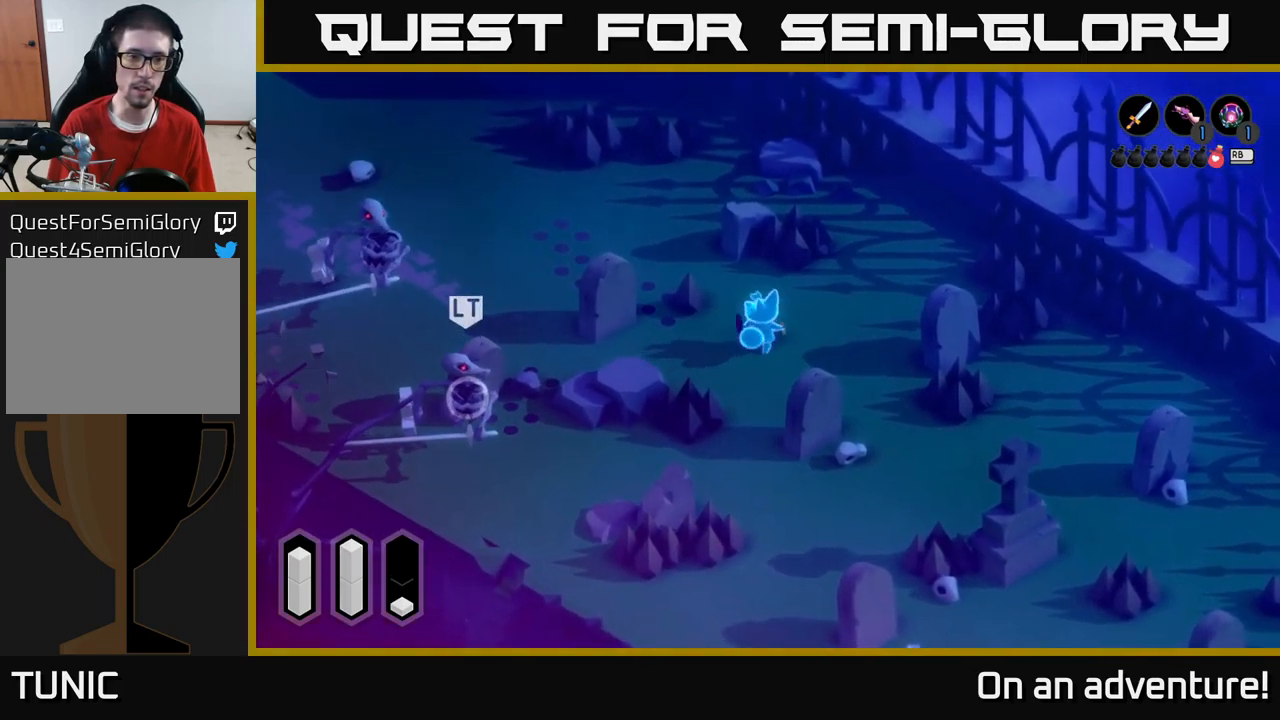
{"buttons": ["A", "X"], "left_stick": "down-left", "right_stick": "center", "events": [[117, "left_stick", "left"], [234, "A", "down"], [317, "left_stick", "down-left"], [484, "X", "down"]]}
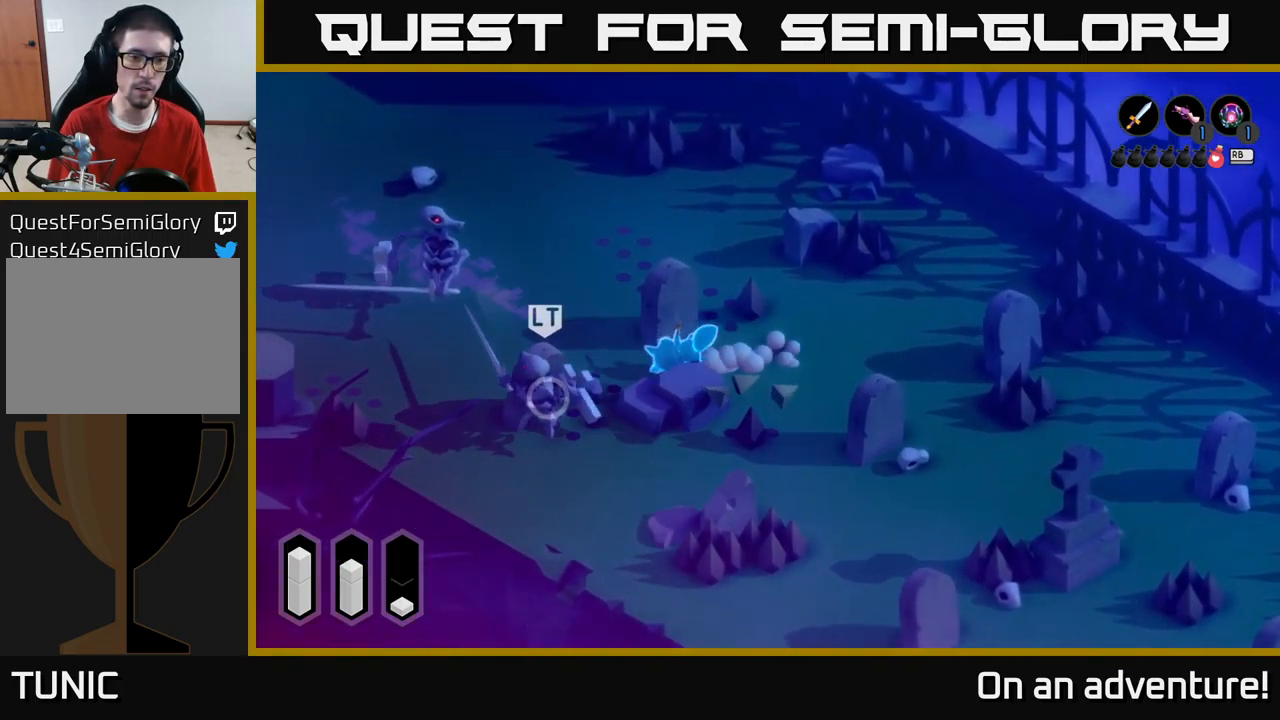
{"buttons": ["X"], "left_stick": "down-left", "right_stick": "center", "events": [[150, "X", "up"], [167, "A", "up"], [234, "X", "down"], [300, "X", "up"], [350, "X", "down"], [417, "X", "up"], [467, "X", "down"]]}